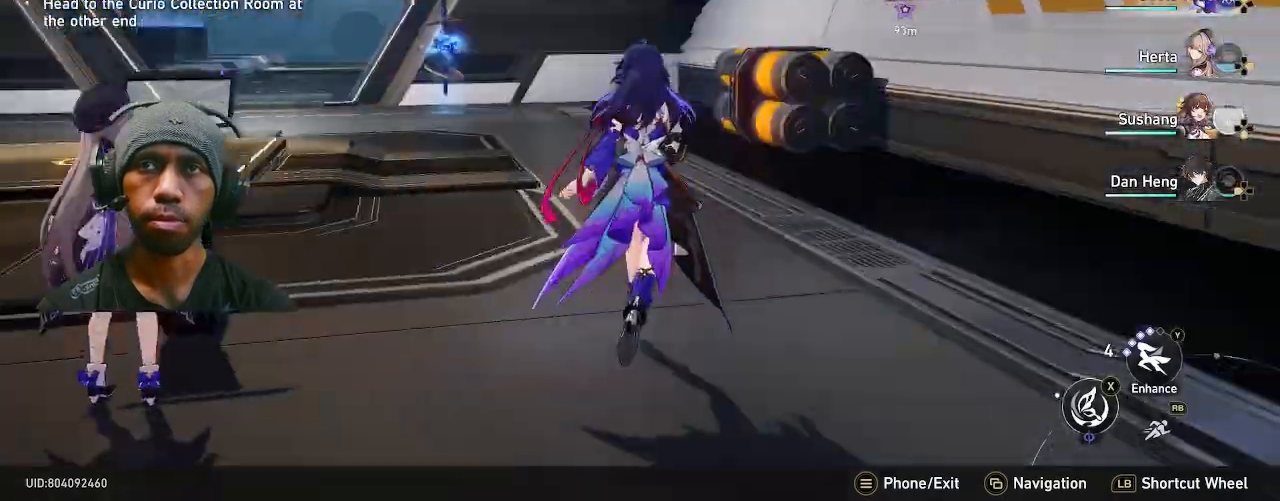
Gameplay with a controller (PlayStation layout); each line is a JSON object with the inputs held at the frame after it. "events" lists button and stick changes between this image and that frame as [ms after this image, input, new state], when the widget could be followed in between. Not read: DPAD_LEFT L3 TOUCHPAD.
{"buttons": ["R2"], "left_stick": "up", "right_stick": "center", "events": [[200, "right_stick", "center"]]}
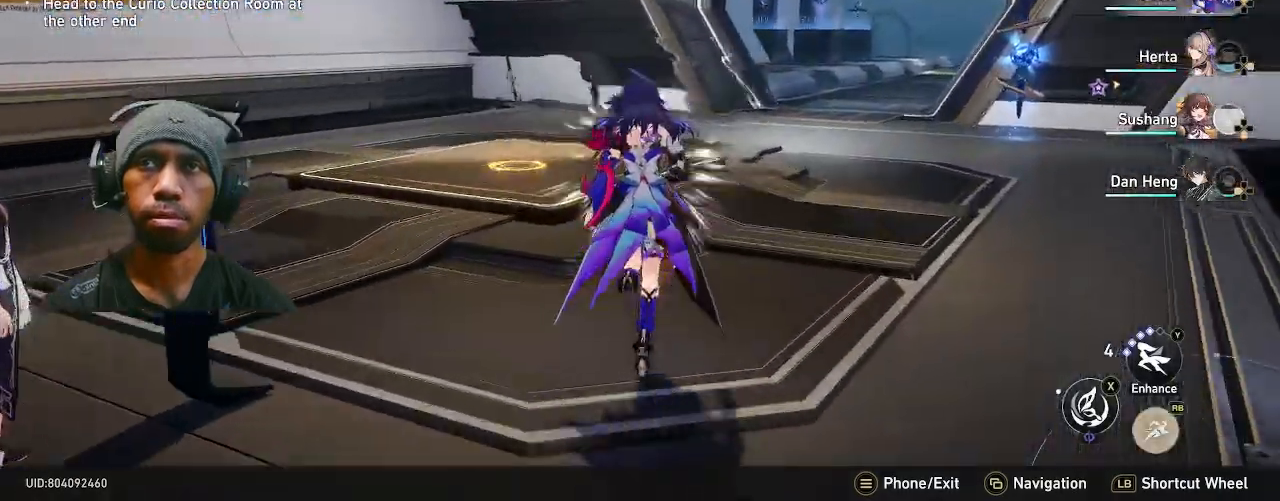
{"buttons": ["R2"], "left_stick": "up", "right_stick": "center", "events": []}
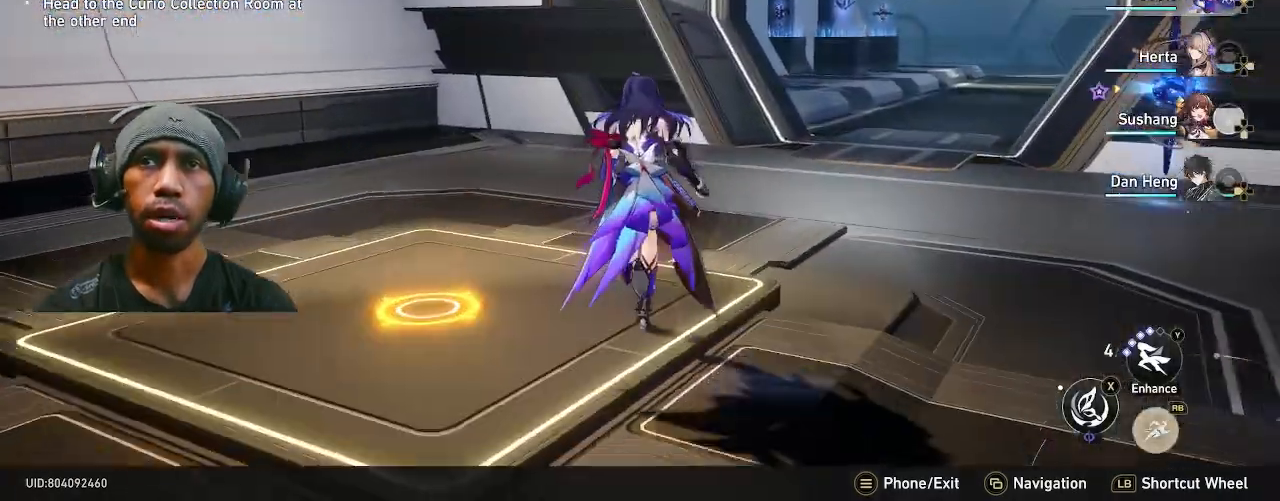
{"buttons": ["R2"], "left_stick": "up", "right_stick": "center", "events": [[83, "right_stick", "right"], [283, "right_stick", "center"]]}
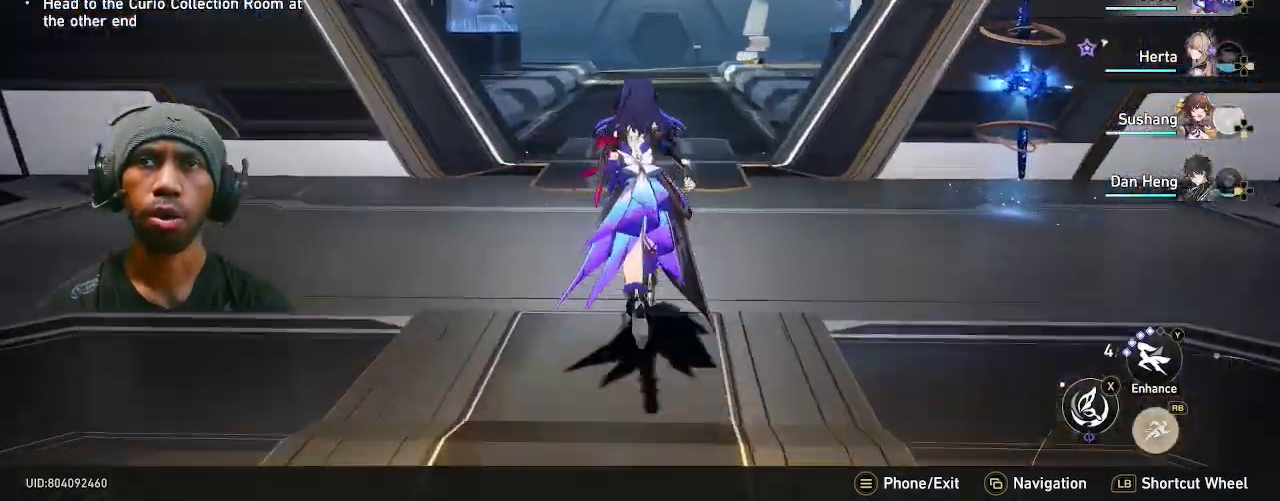
{"buttons": ["R2"], "left_stick": "up", "right_stick": "center", "events": []}
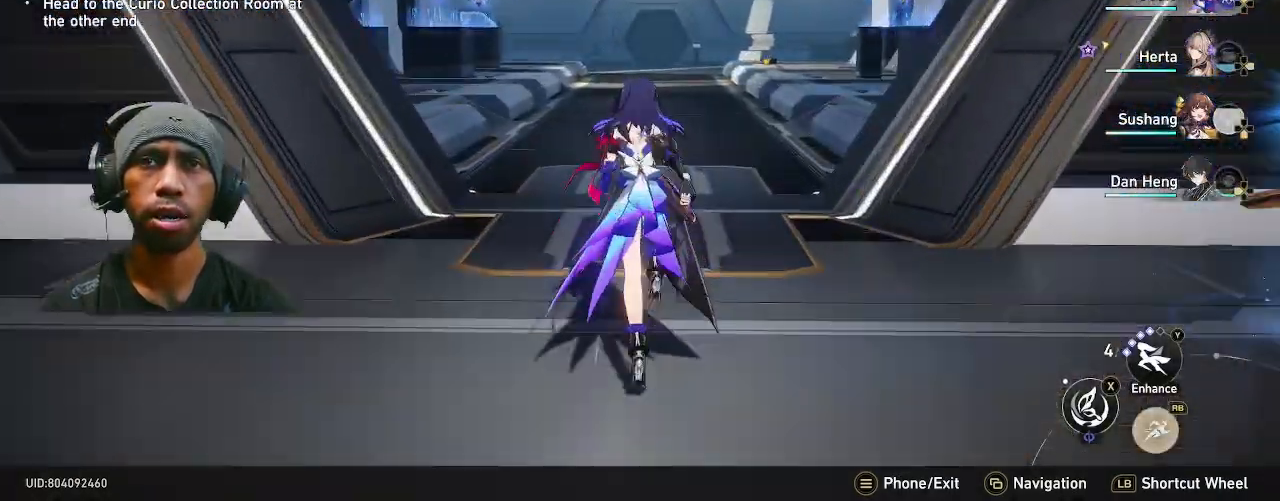
{"buttons": ["R2"], "left_stick": "up", "right_stick": "center", "events": []}
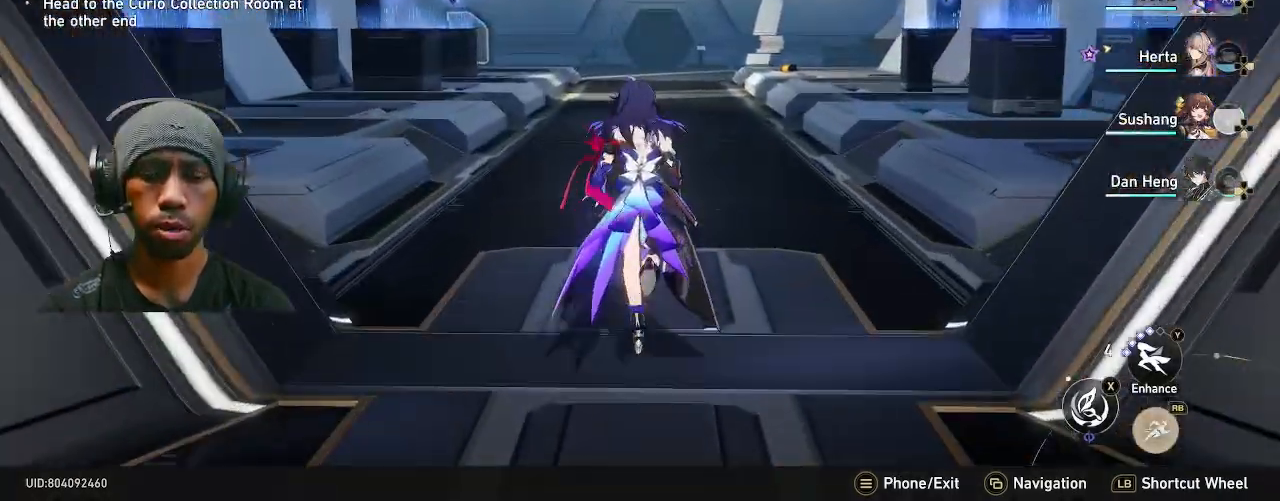
{"buttons": ["R2"], "left_stick": "up", "right_stick": "center", "events": []}
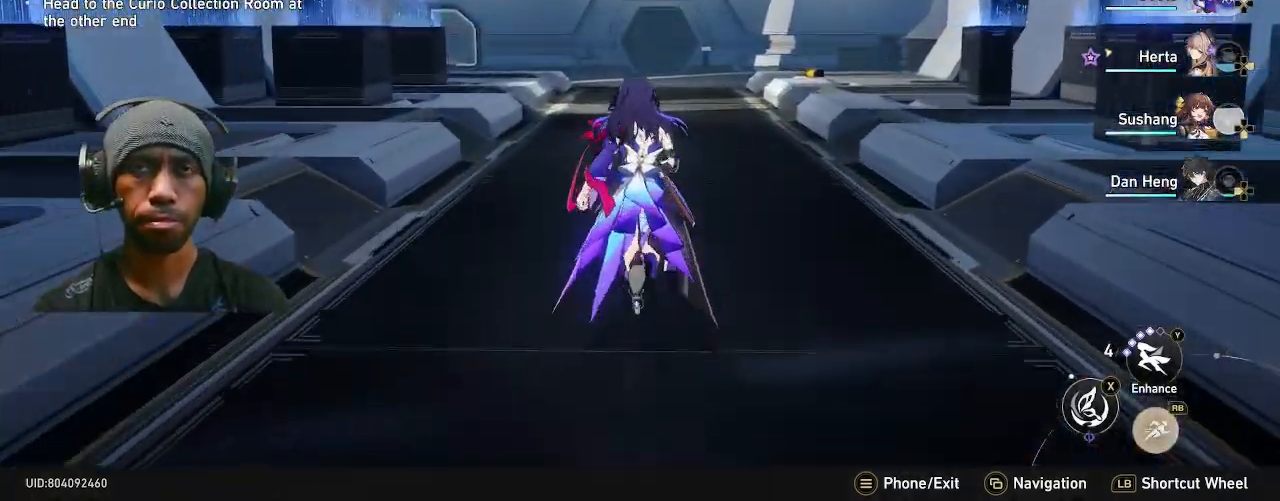
{"buttons": ["R2"], "left_stick": "up", "right_stick": "center", "events": []}
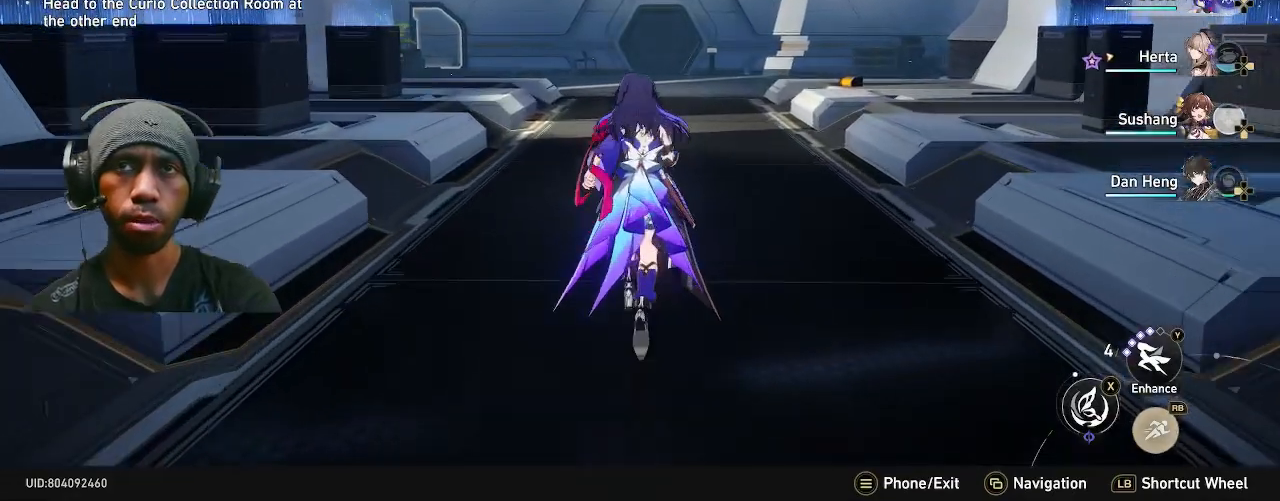
{"buttons": ["R2"], "left_stick": "up", "right_stick": "center", "events": []}
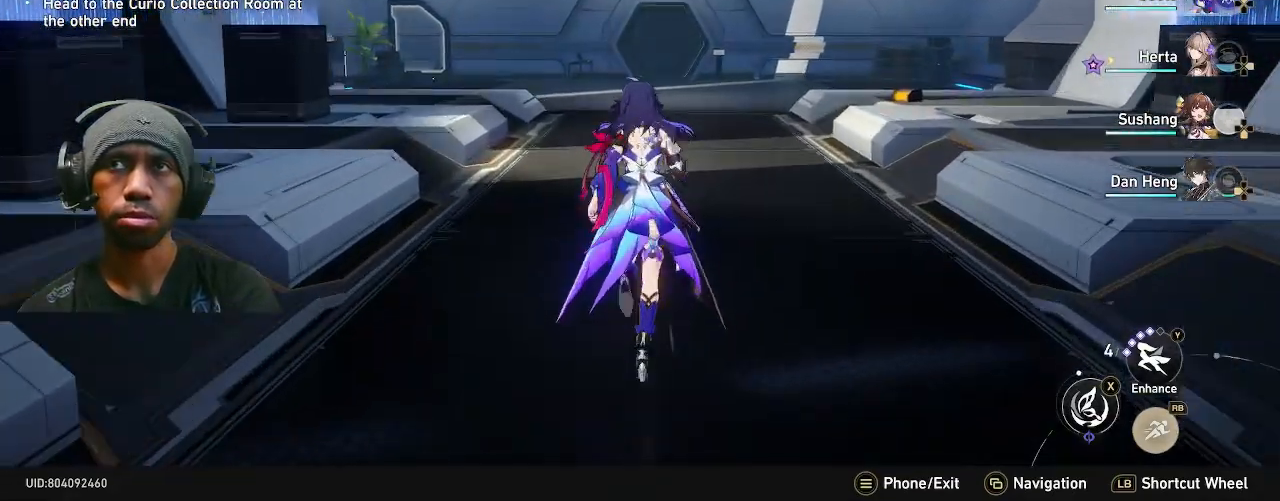
{"buttons": ["R2"], "left_stick": "up", "right_stick": "center", "events": []}
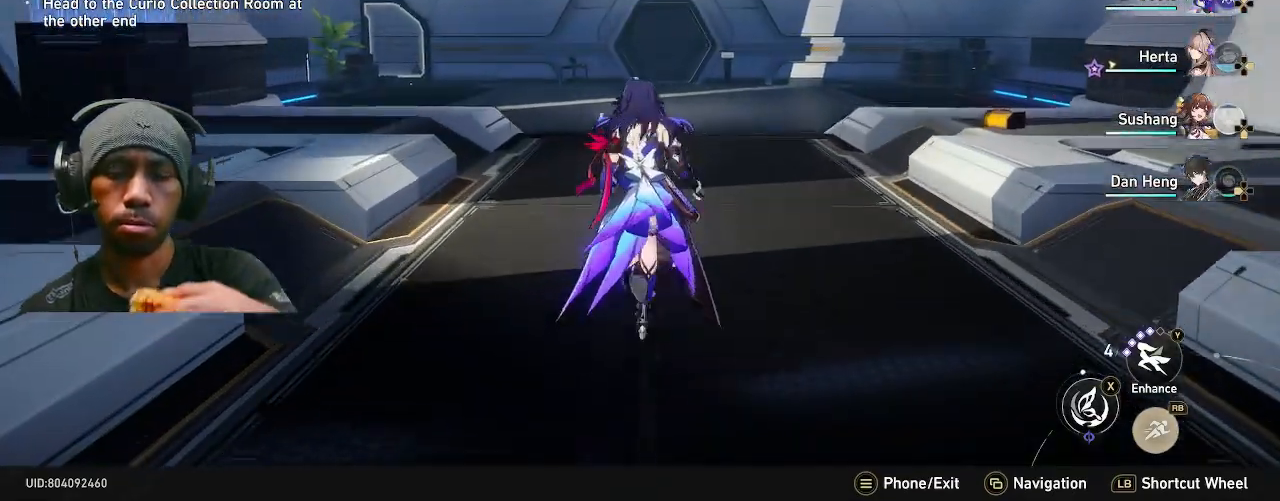
{"buttons": ["R2"], "left_stick": "up", "right_stick": "center", "events": []}
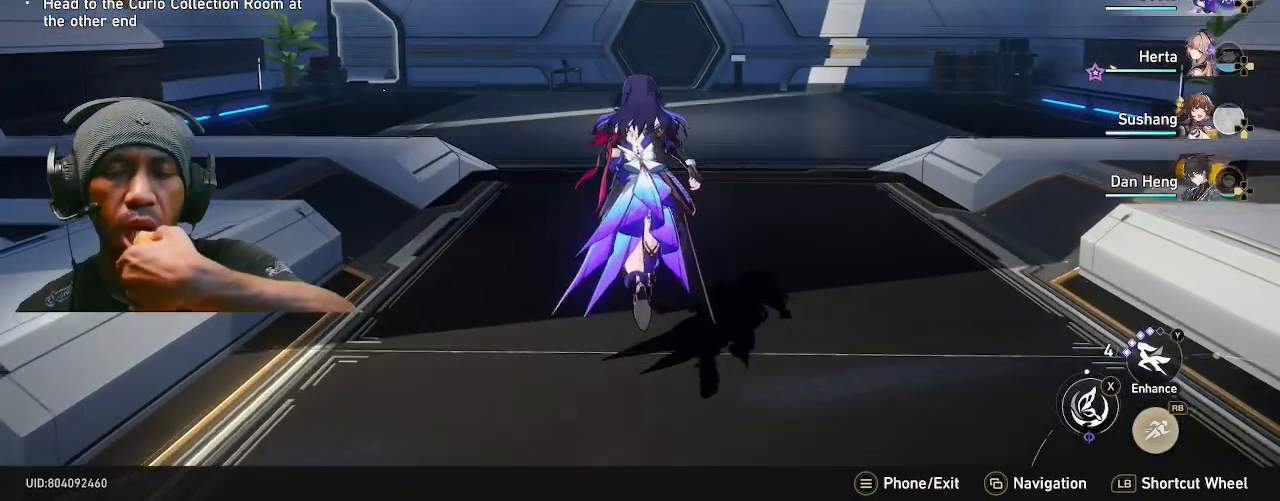
{"buttons": ["R2"], "left_stick": "up", "right_stick": "center", "events": []}
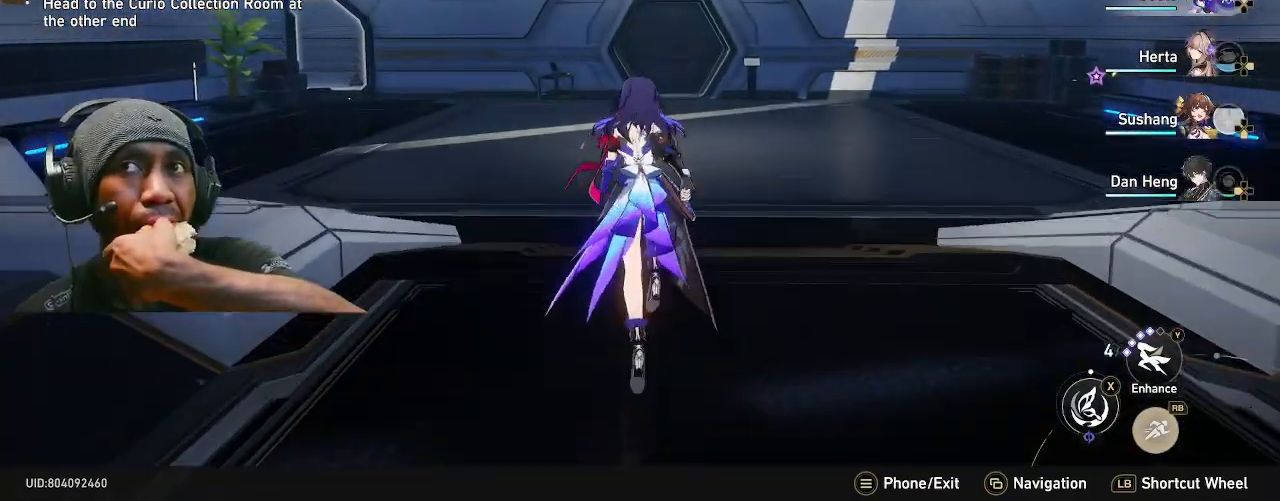
{"buttons": ["R2"], "left_stick": "up", "right_stick": "center", "events": []}
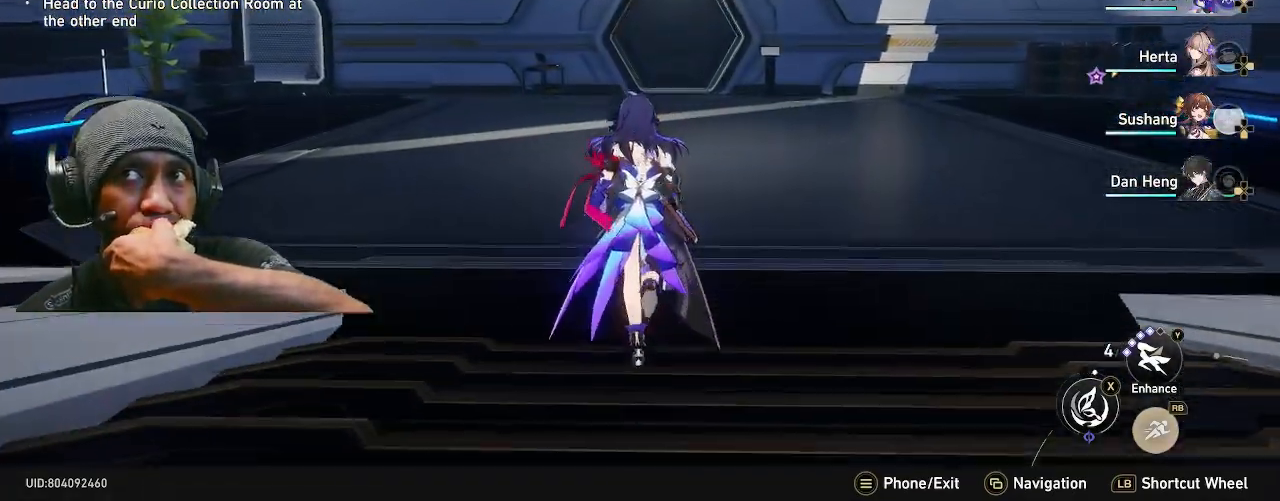
{"buttons": ["R2"], "left_stick": "up", "right_stick": "center", "events": []}
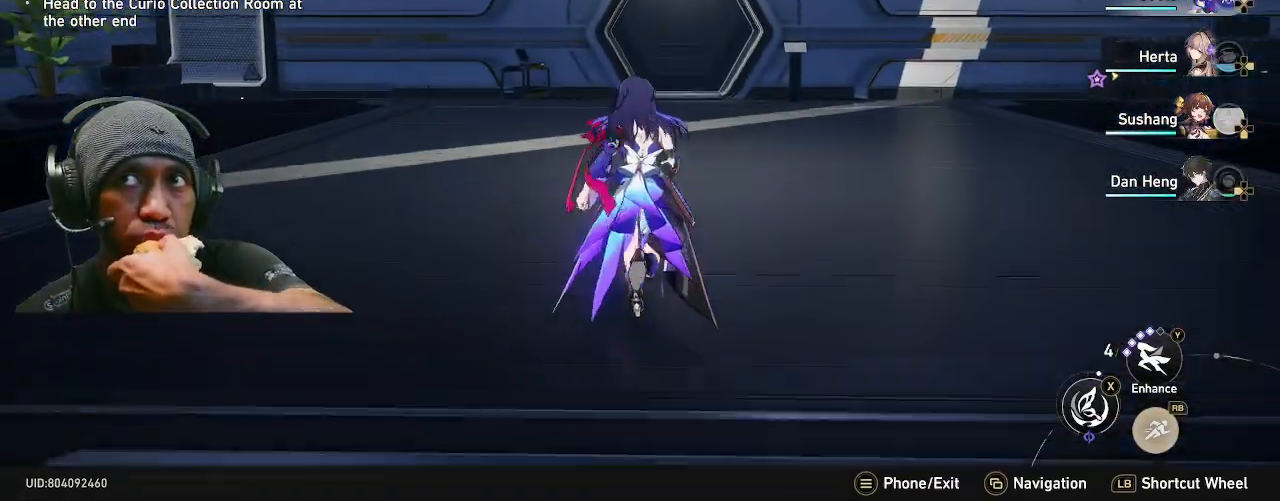
{"buttons": ["R2"], "left_stick": "up", "right_stick": "center", "events": []}
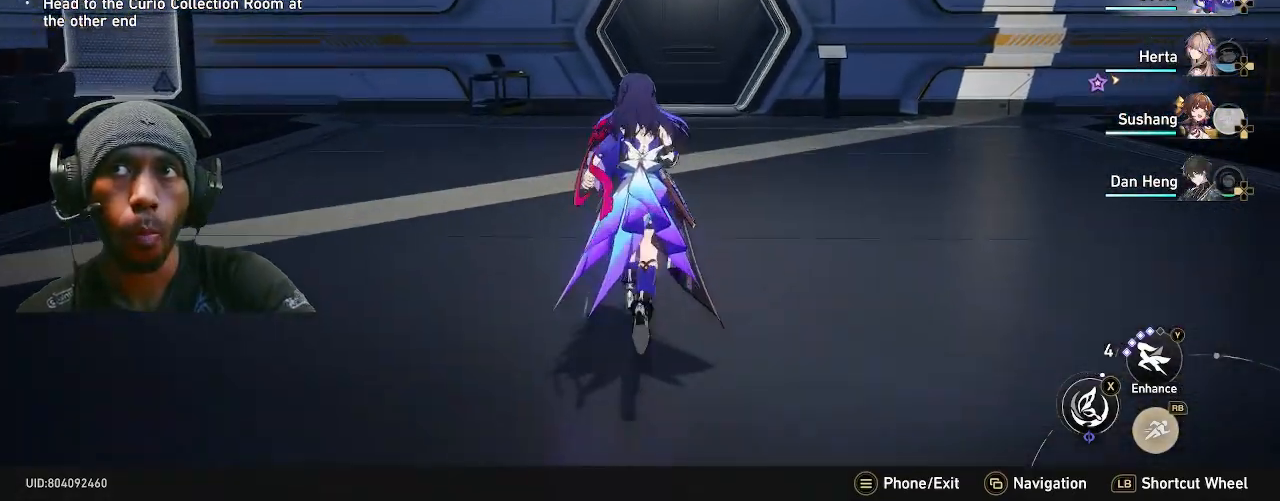
{"buttons": ["R2"], "left_stick": "up", "right_stick": "center", "events": []}
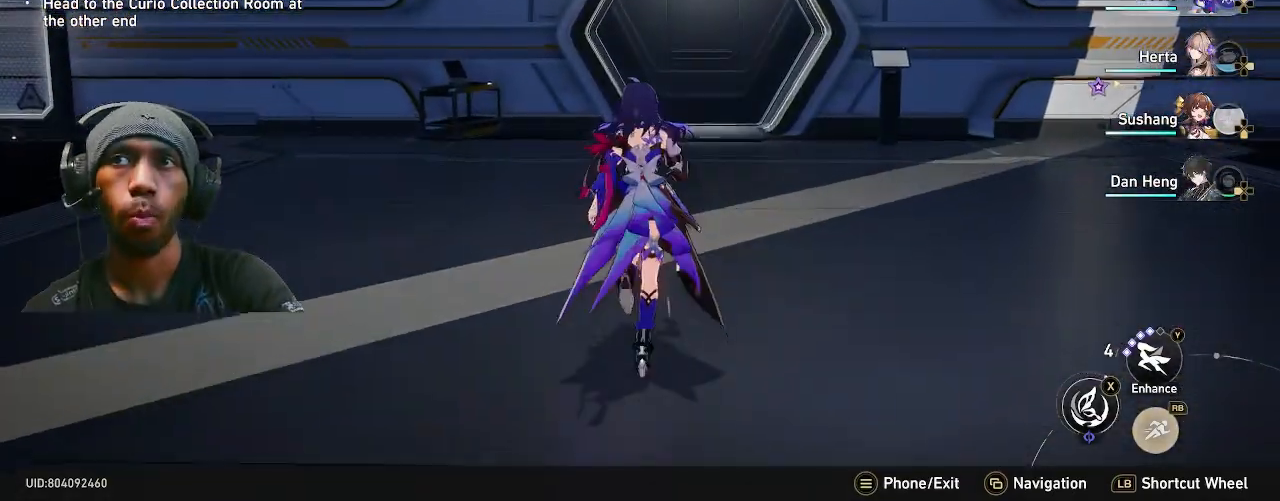
{"buttons": ["R2"], "left_stick": "up", "right_stick": "center", "events": []}
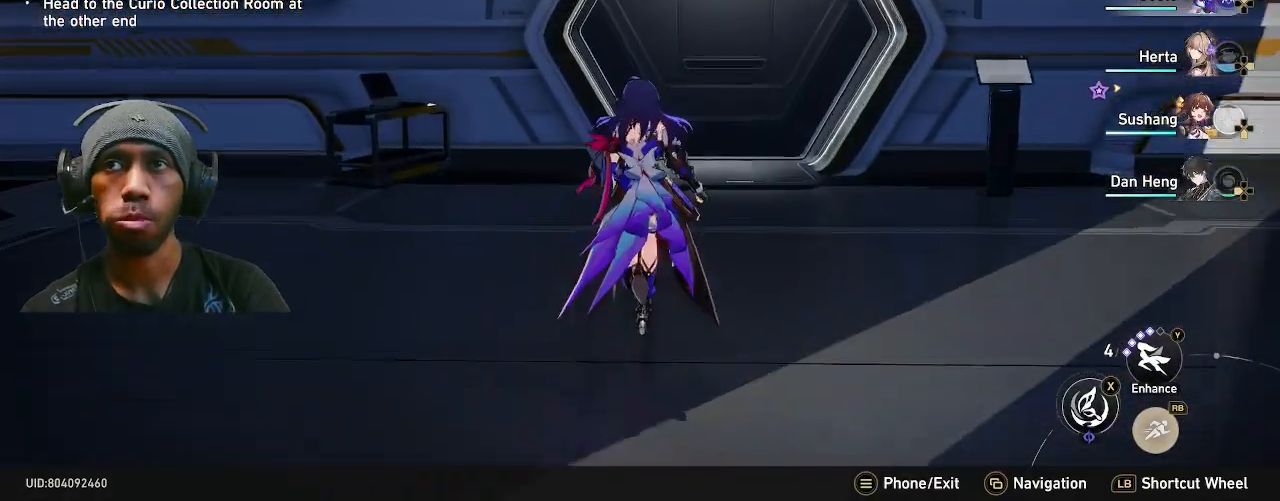
{"buttons": ["R2"], "left_stick": "up", "right_stick": "center", "events": []}